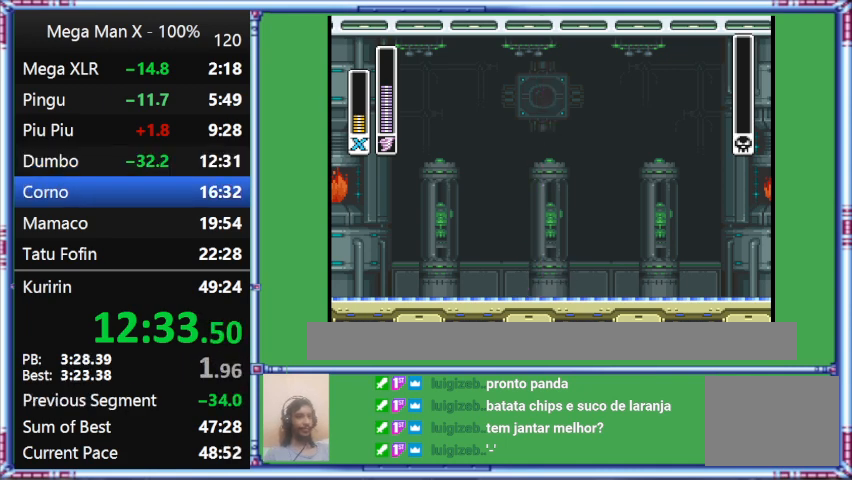
Gameplay with a controller (Nintendo layout); each line is a JSON object with the inputs held at the frame after it. "events" lists button and stick changes between this image and that frame as [ms after this image, input, new state], when the widget could be followed in between. Not read: L3 R3.
{"buttons": ["B"], "events": [[333, "B", "down"]]}
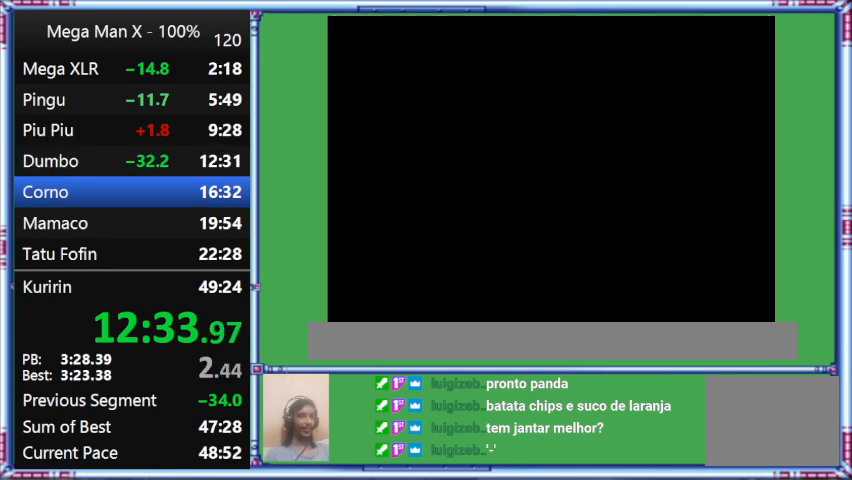
{"buttons": ["B", "Y"], "events": [[300, "Y", "down"]]}
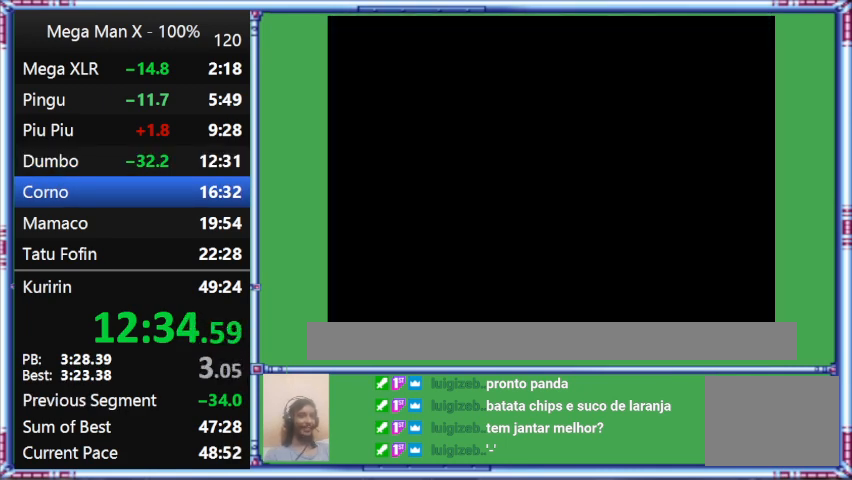
{"buttons": ["B", "Y"], "events": []}
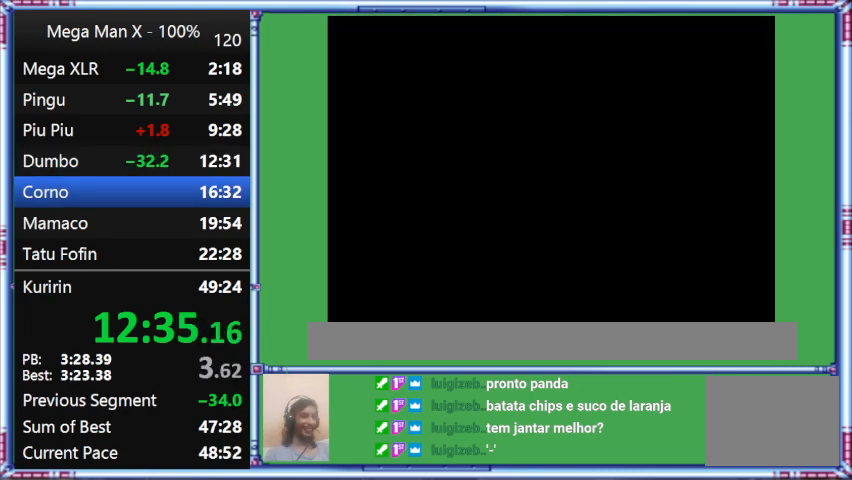
{"buttons": ["B", "Y"], "events": []}
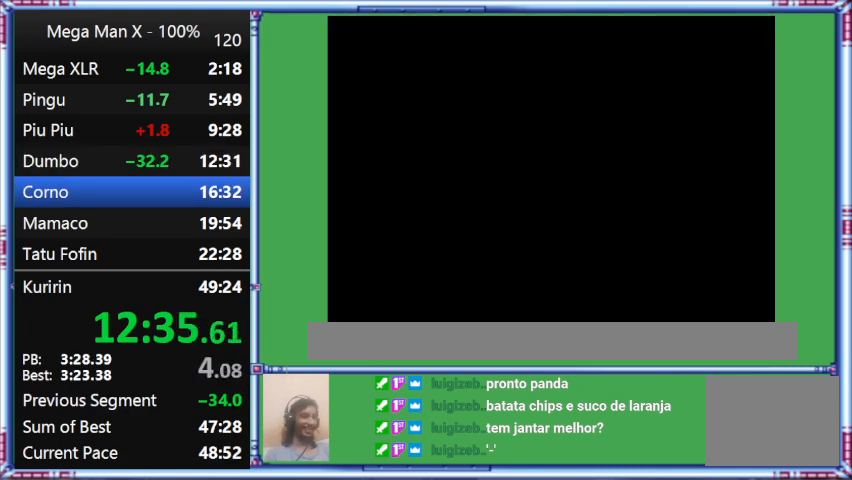
{"buttons": ["B", "Y"], "events": []}
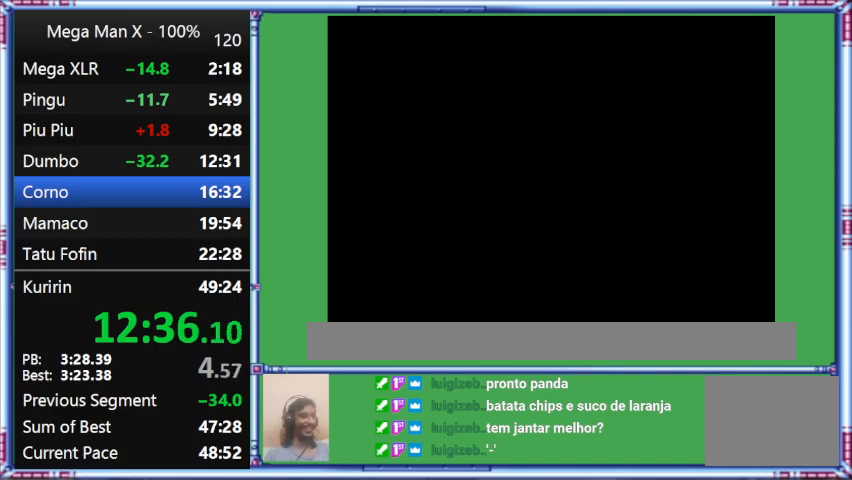
{"buttons": ["Y"], "events": [[200, "B", "up"]]}
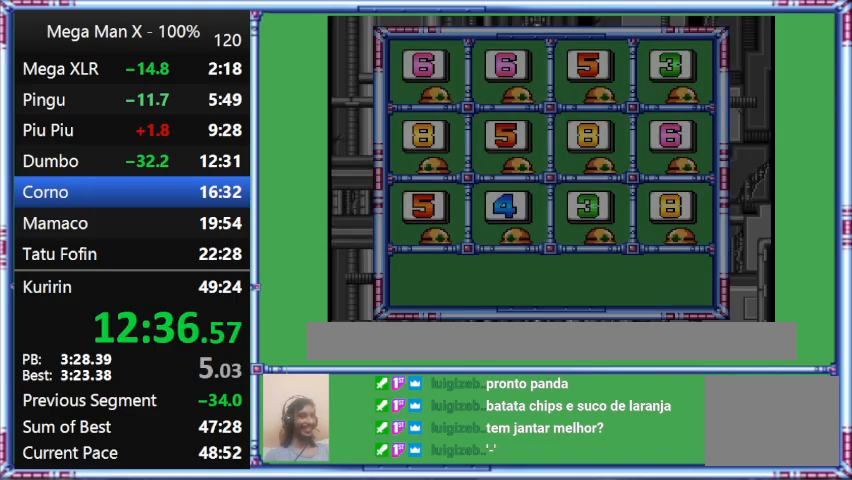
{"buttons": ["Y"], "events": []}
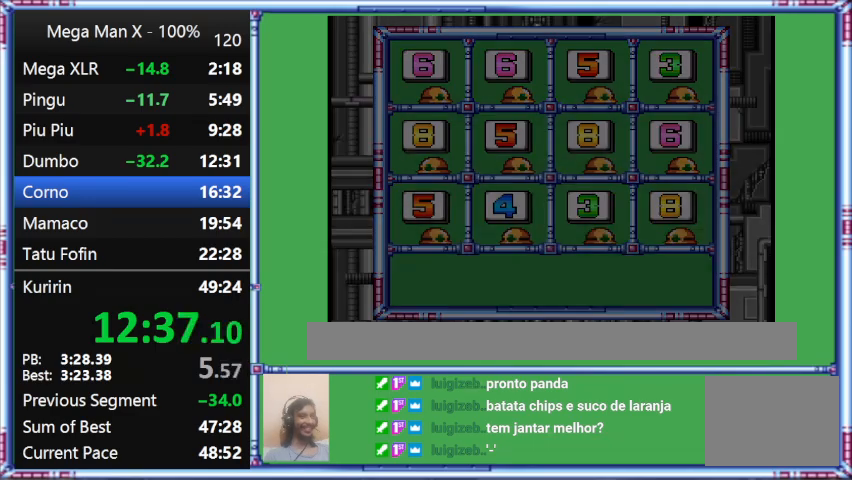
{"buttons": ["B", "Y"], "events": [[67, "B", "down"]]}
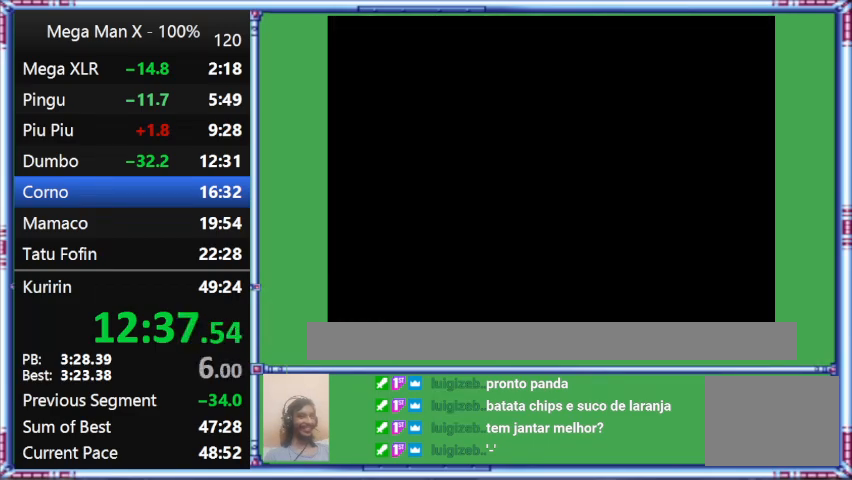
{"buttons": [], "events": [[267, "B", "up"], [267, "Y", "up"]]}
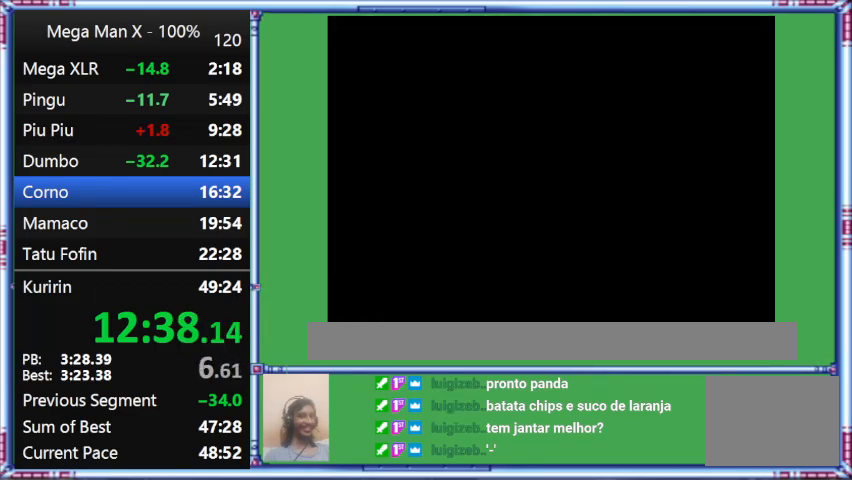
{"buttons": [], "events": []}
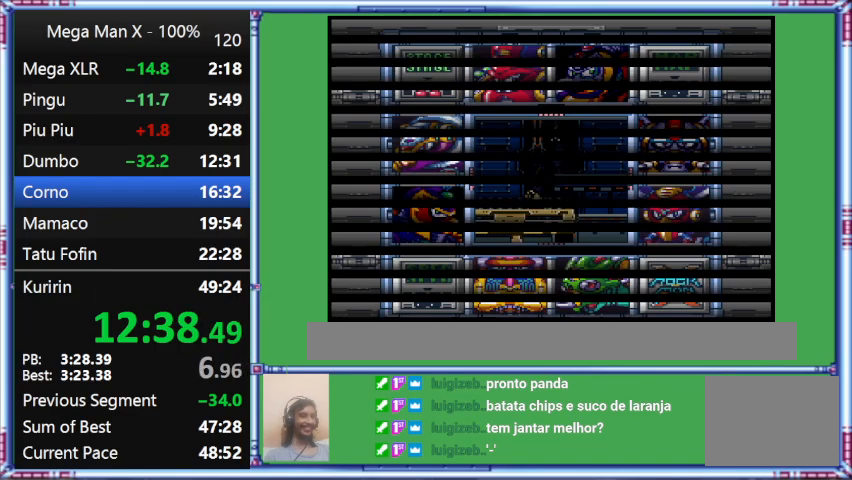
{"buttons": [], "events": []}
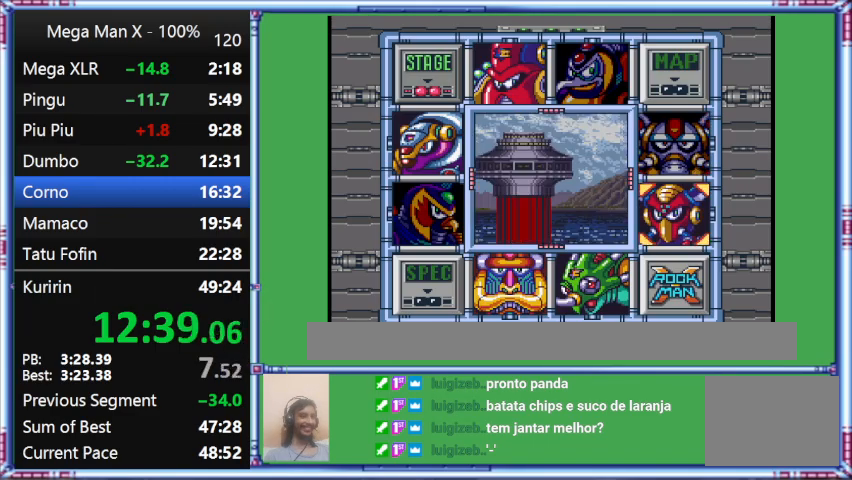
{"buttons": ["DPAD_DOWN"], "events": [[300, "DPAD_DOWN", "down"]]}
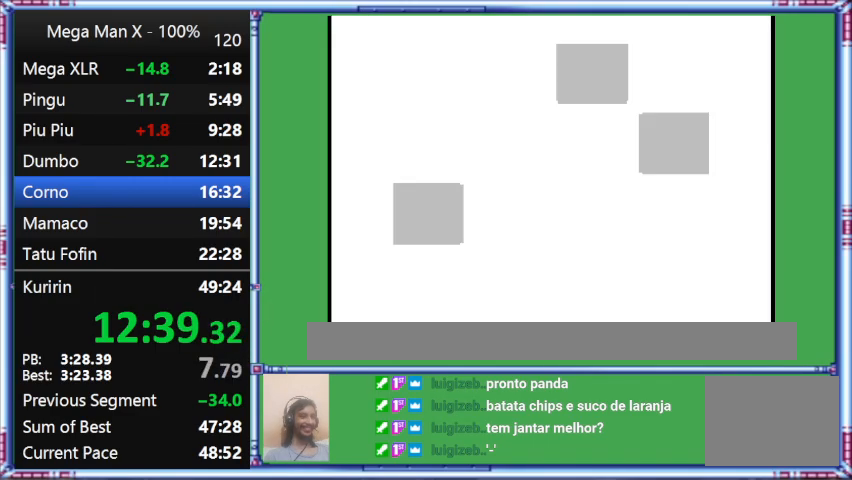
{"buttons": ["Y"], "events": [[300, "DPAD_DOWN", "up"], [300, "Y", "down"]]}
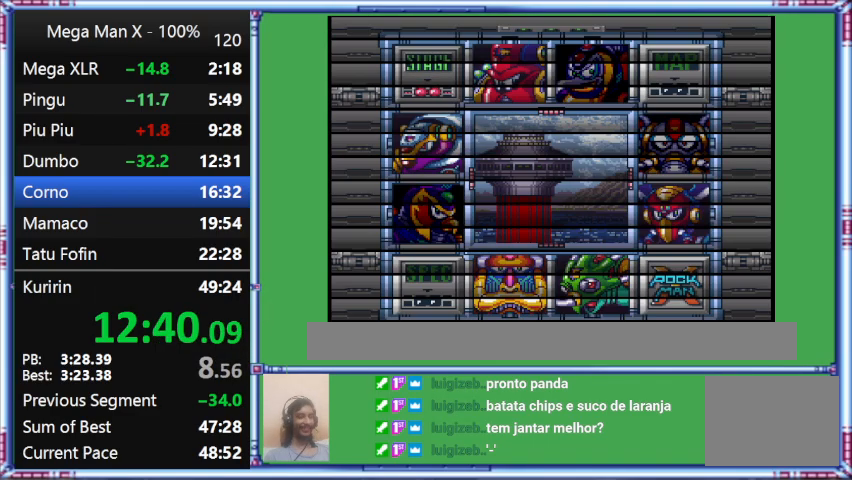
{"buttons": ["Y"], "events": []}
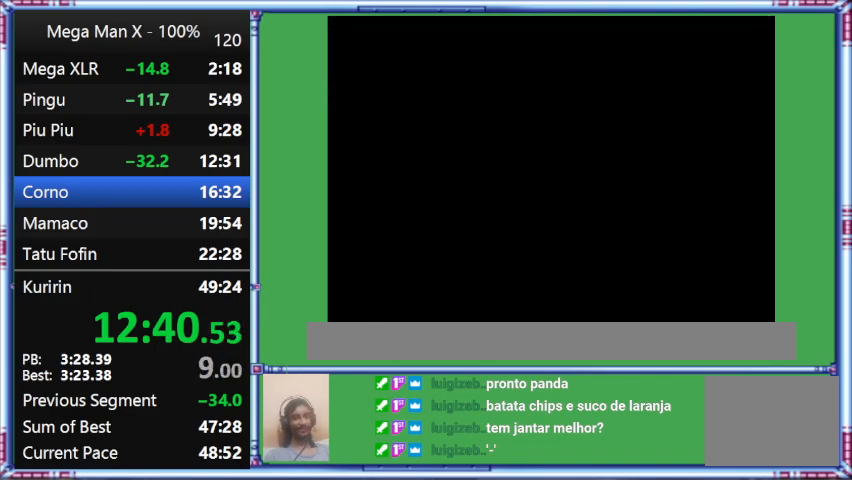
{"buttons": ["Y"], "events": []}
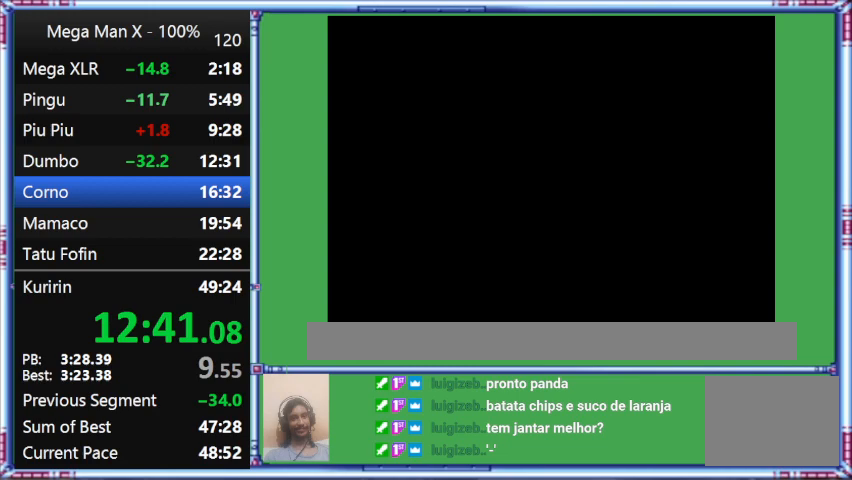
{"buttons": ["Y"], "events": []}
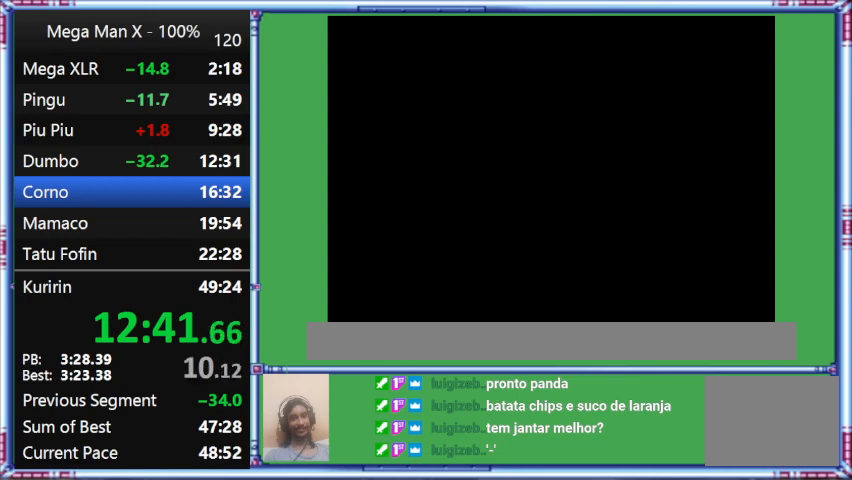
{"buttons": ["Y"], "events": []}
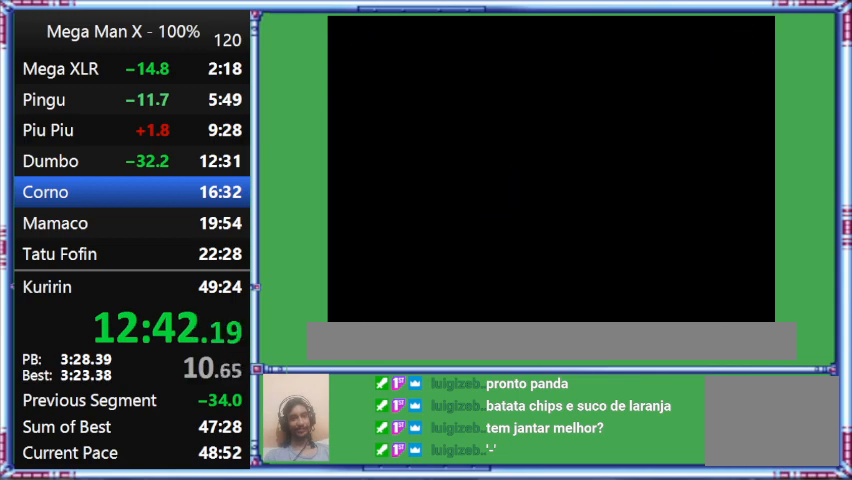
{"buttons": ["Y"], "events": []}
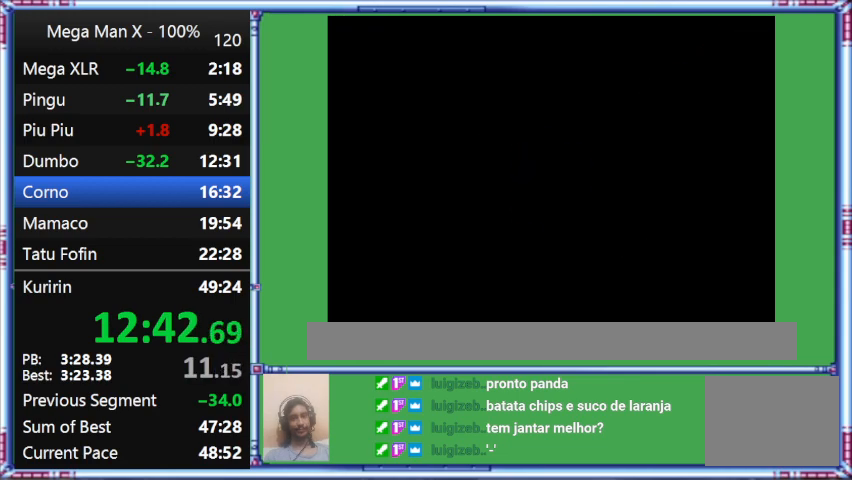
{"buttons": ["Y"], "events": []}
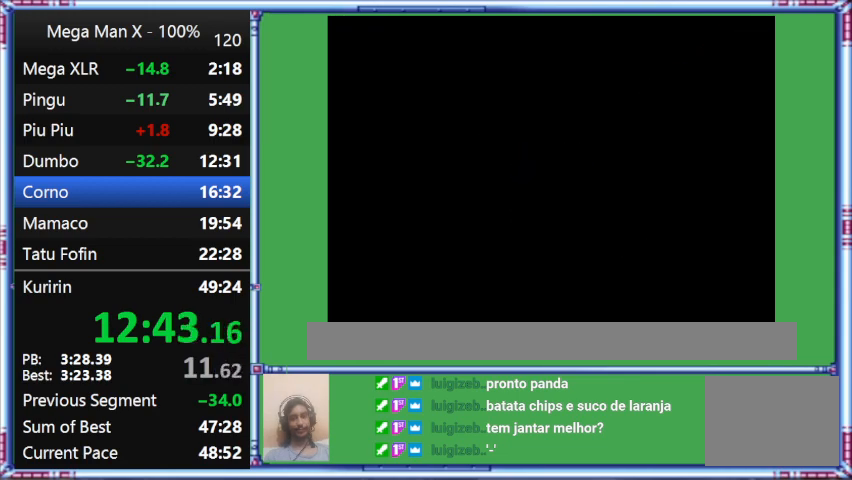
{"buttons": ["Y"], "events": []}
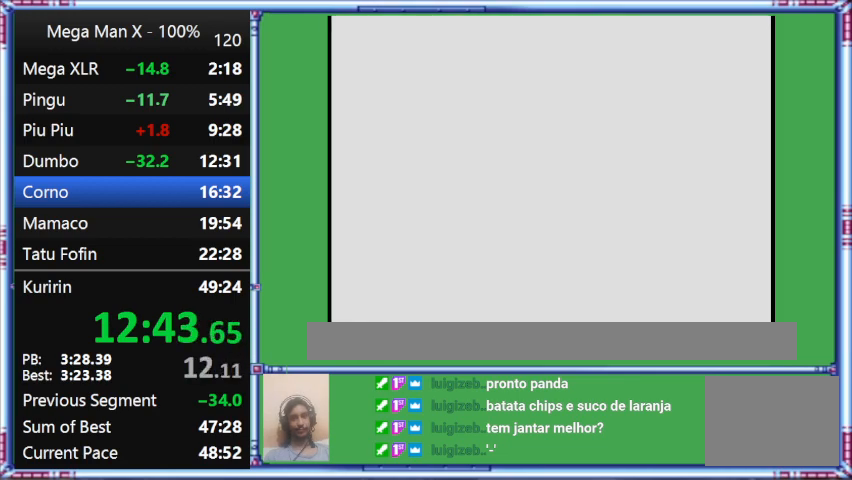
{"buttons": ["Y"], "events": []}
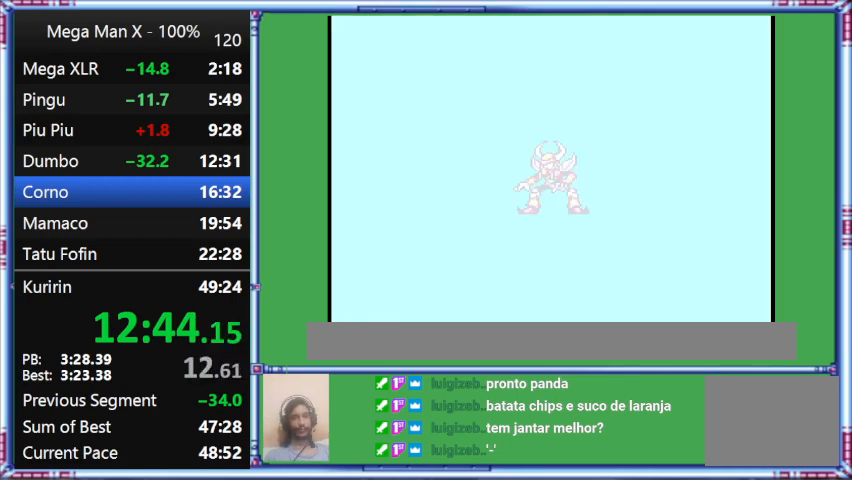
{"buttons": ["Y"], "events": []}